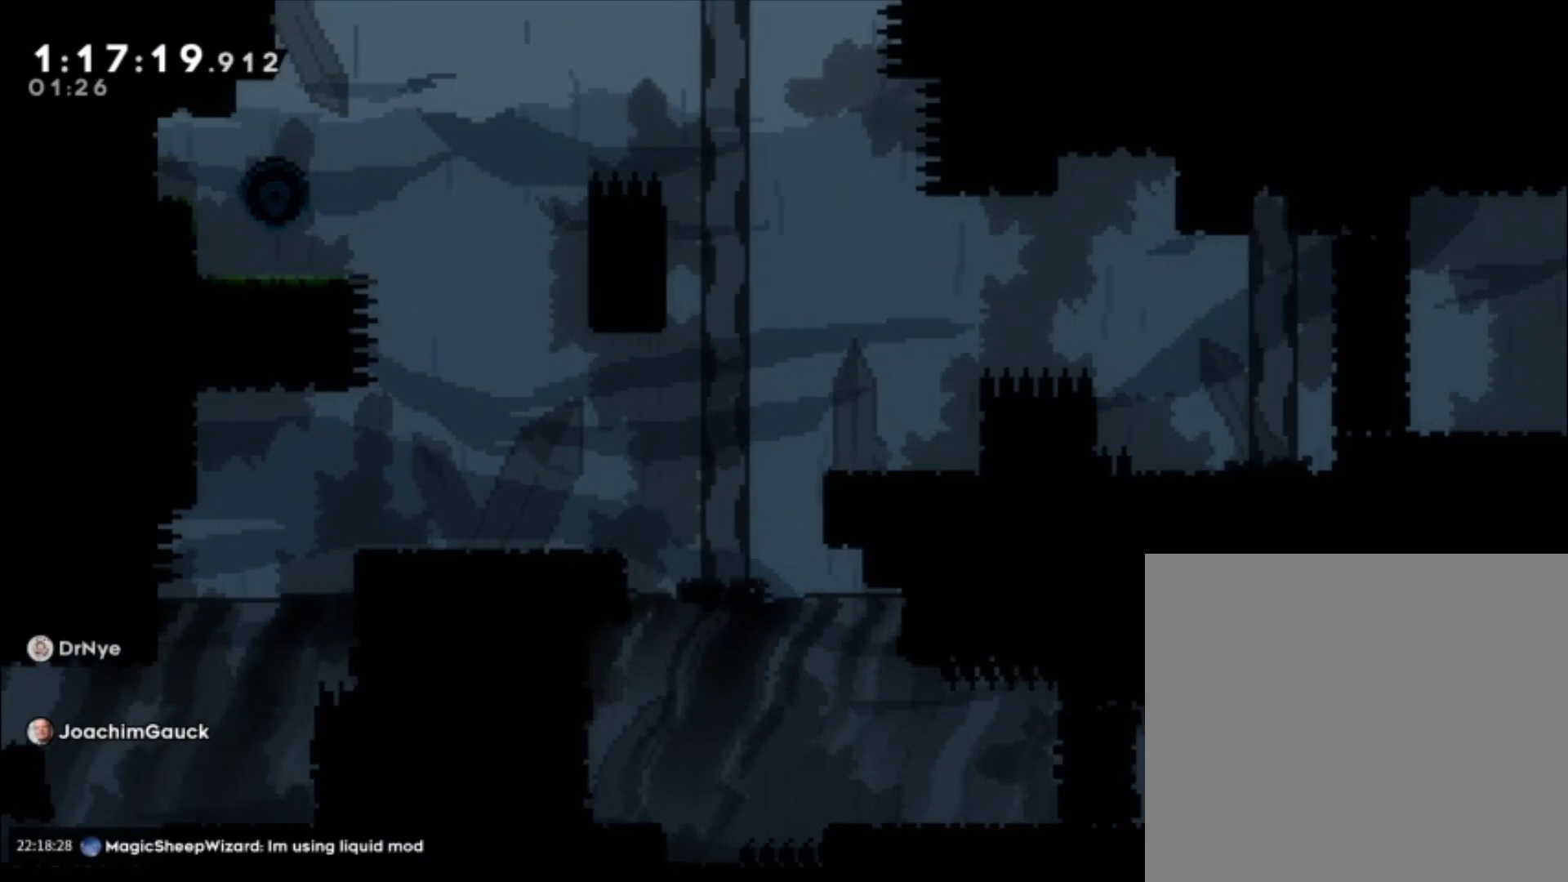
Gameplay with a controller (Xbox layout); each line is a JSON object with the inputs held at the frame after it. "events" lists button and stick changes between this image and that frame as [ms after this image, input, new state], when the widget could be followed in between. Not read: L2 right_stick.
{"buttons": ["L1"], "left_stick": "up-left", "events": [[133, "L1", "down"], [467, "left_stick", "up-left"]]}
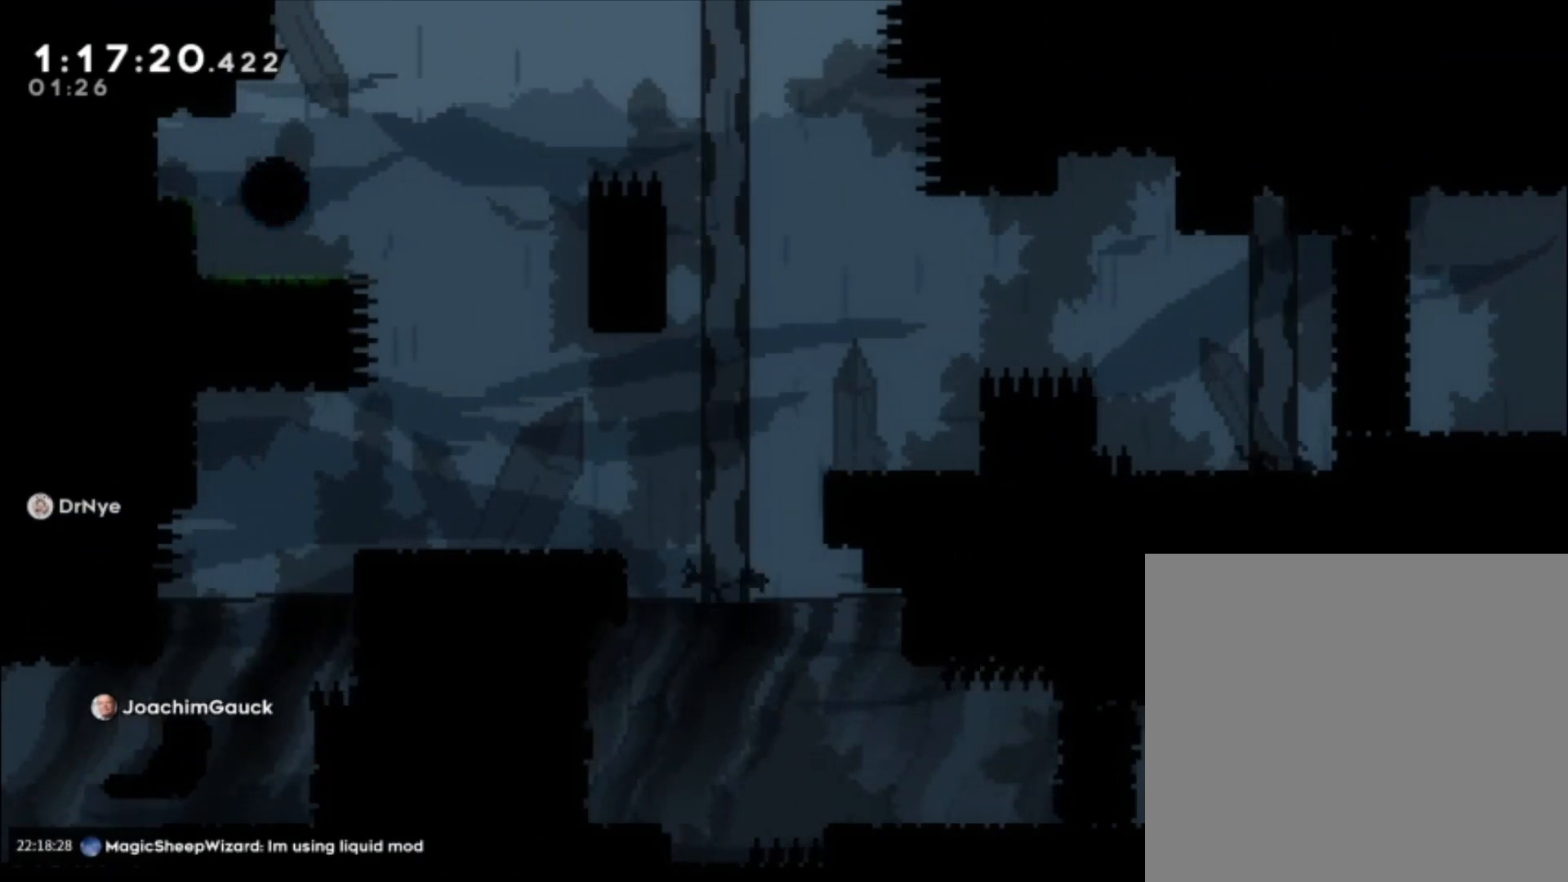
{"buttons": [], "left_stick": "center", "events": [[200, "left_stick", "center"], [233, "L1", "up"]]}
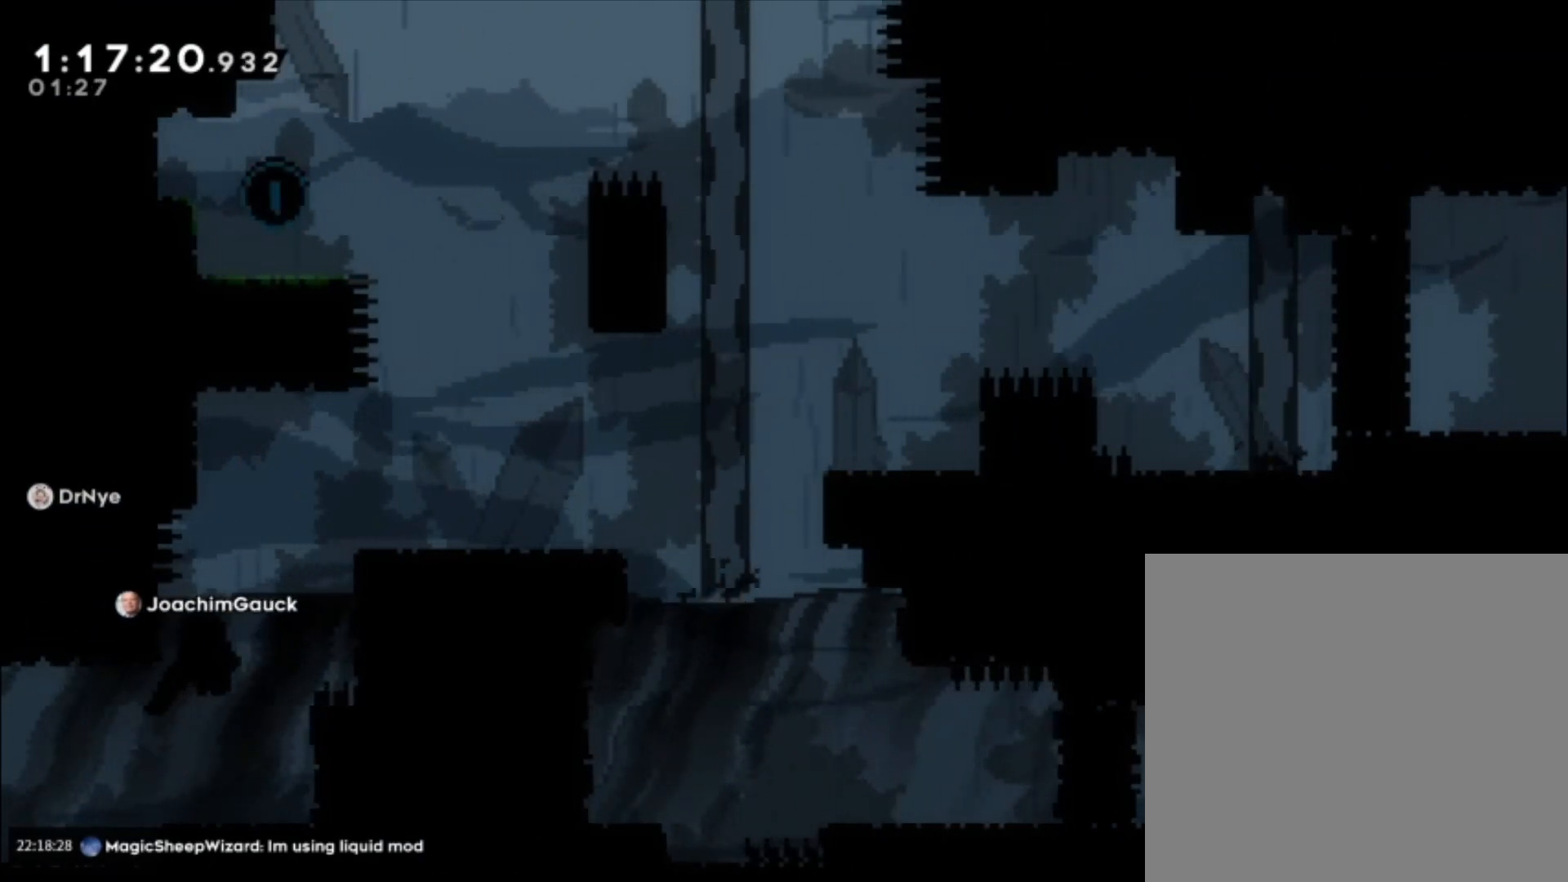
{"buttons": ["A", "L1"], "left_stick": "up", "events": [[167, "L1", "down"], [200, "left_stick", "up-left"], [400, "A", "down"], [400, "left_stick", "up"]]}
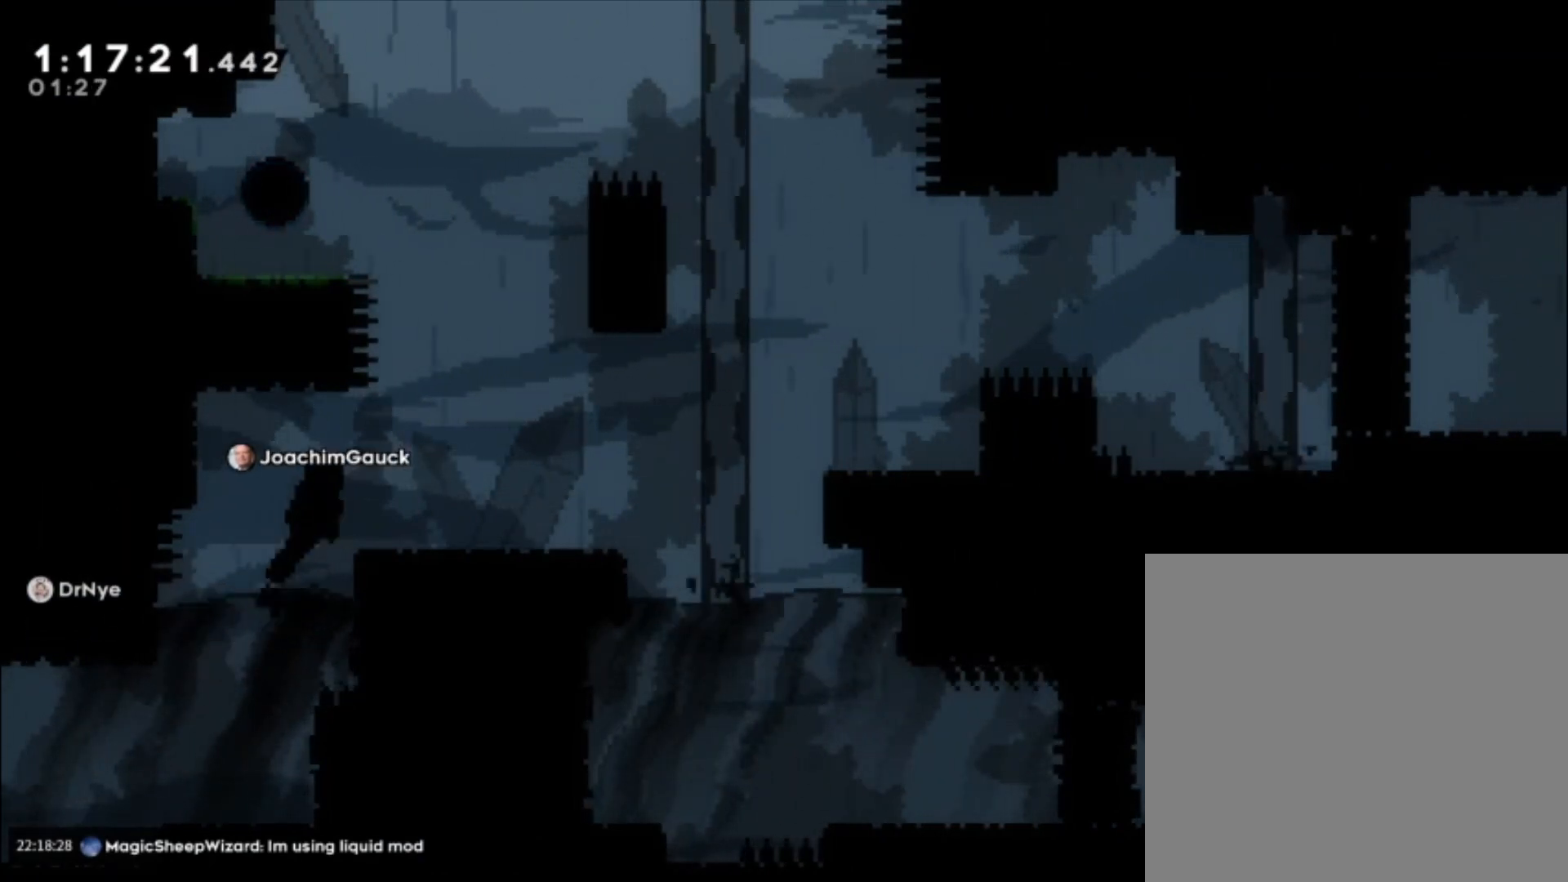
{"buttons": [], "left_stick": "center", "events": [[233, "A", "up"], [333, "L1", "up"], [333, "left_stick", "center"]]}
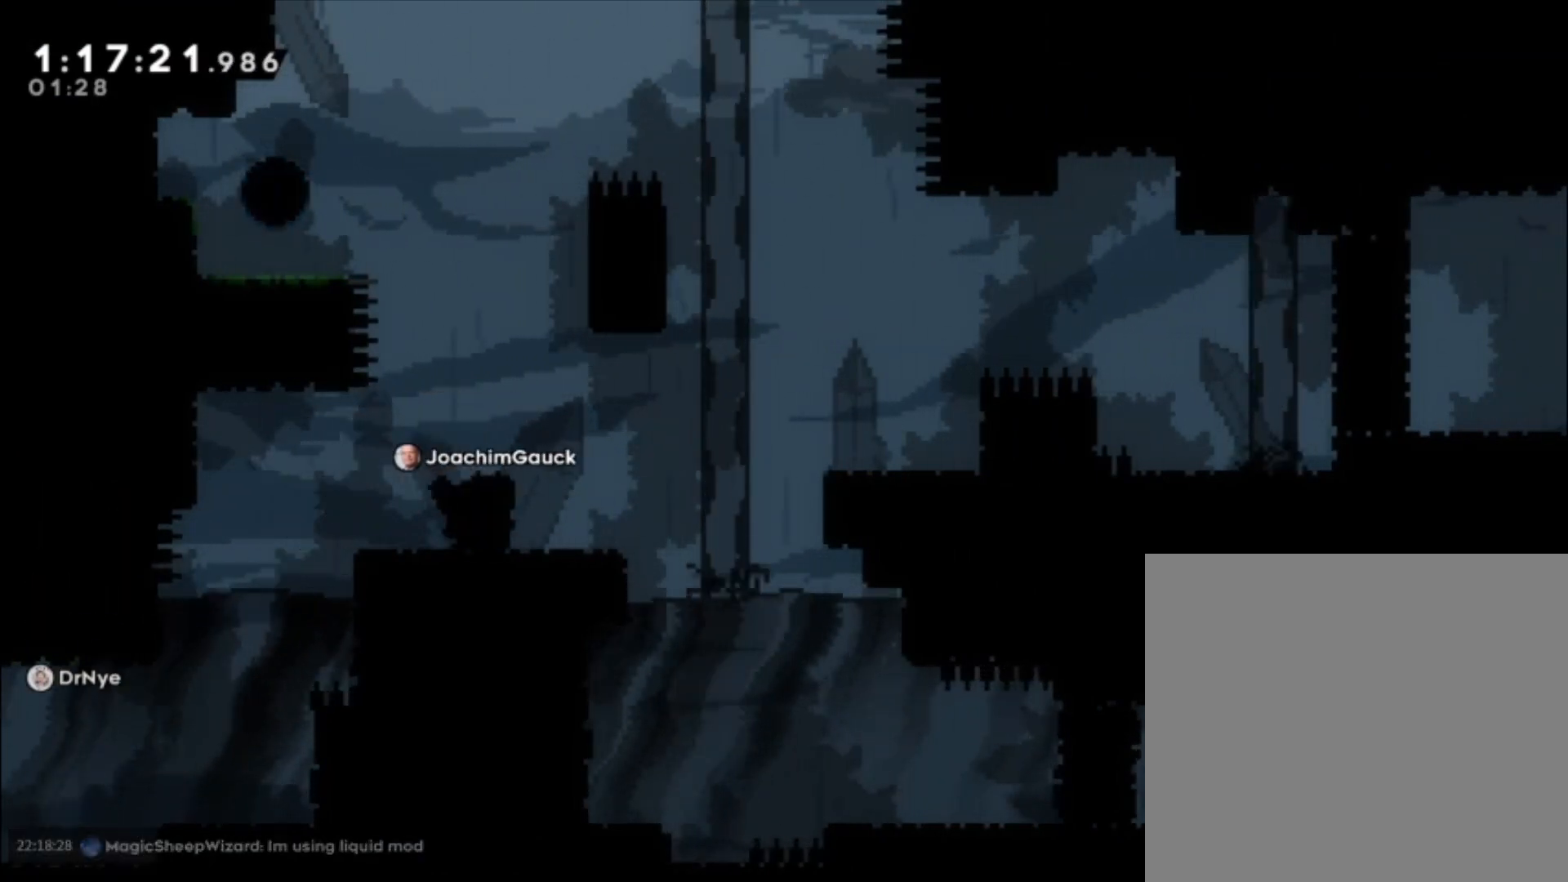
{"buttons": ["A"], "left_stick": "center", "events": [[200, "A", "down"]]}
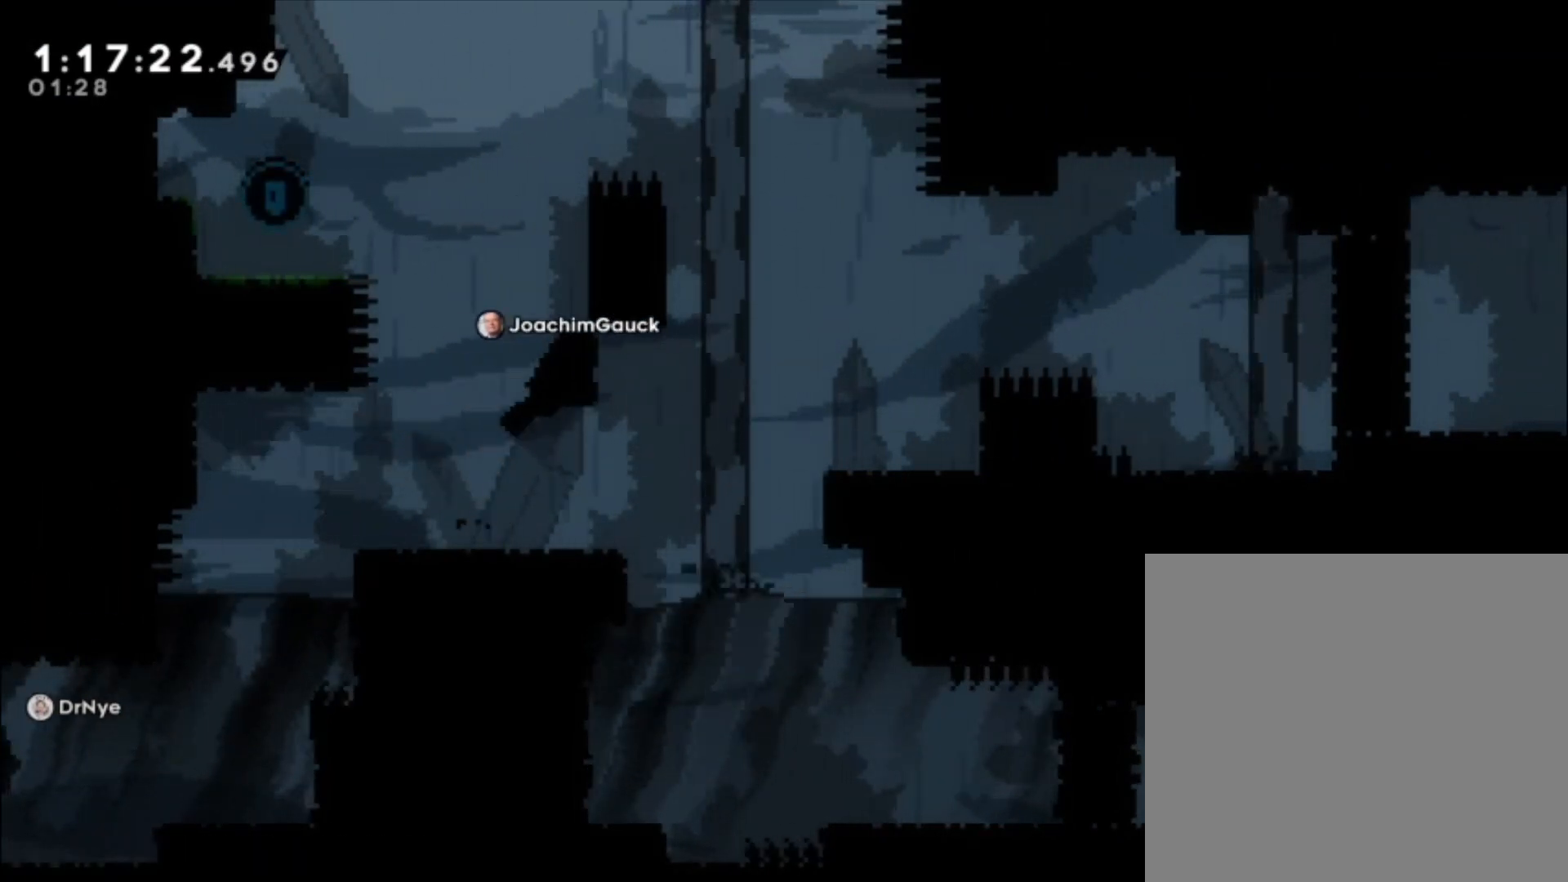
{"buttons": [], "left_stick": "center", "events": [[167, "A", "up"]]}
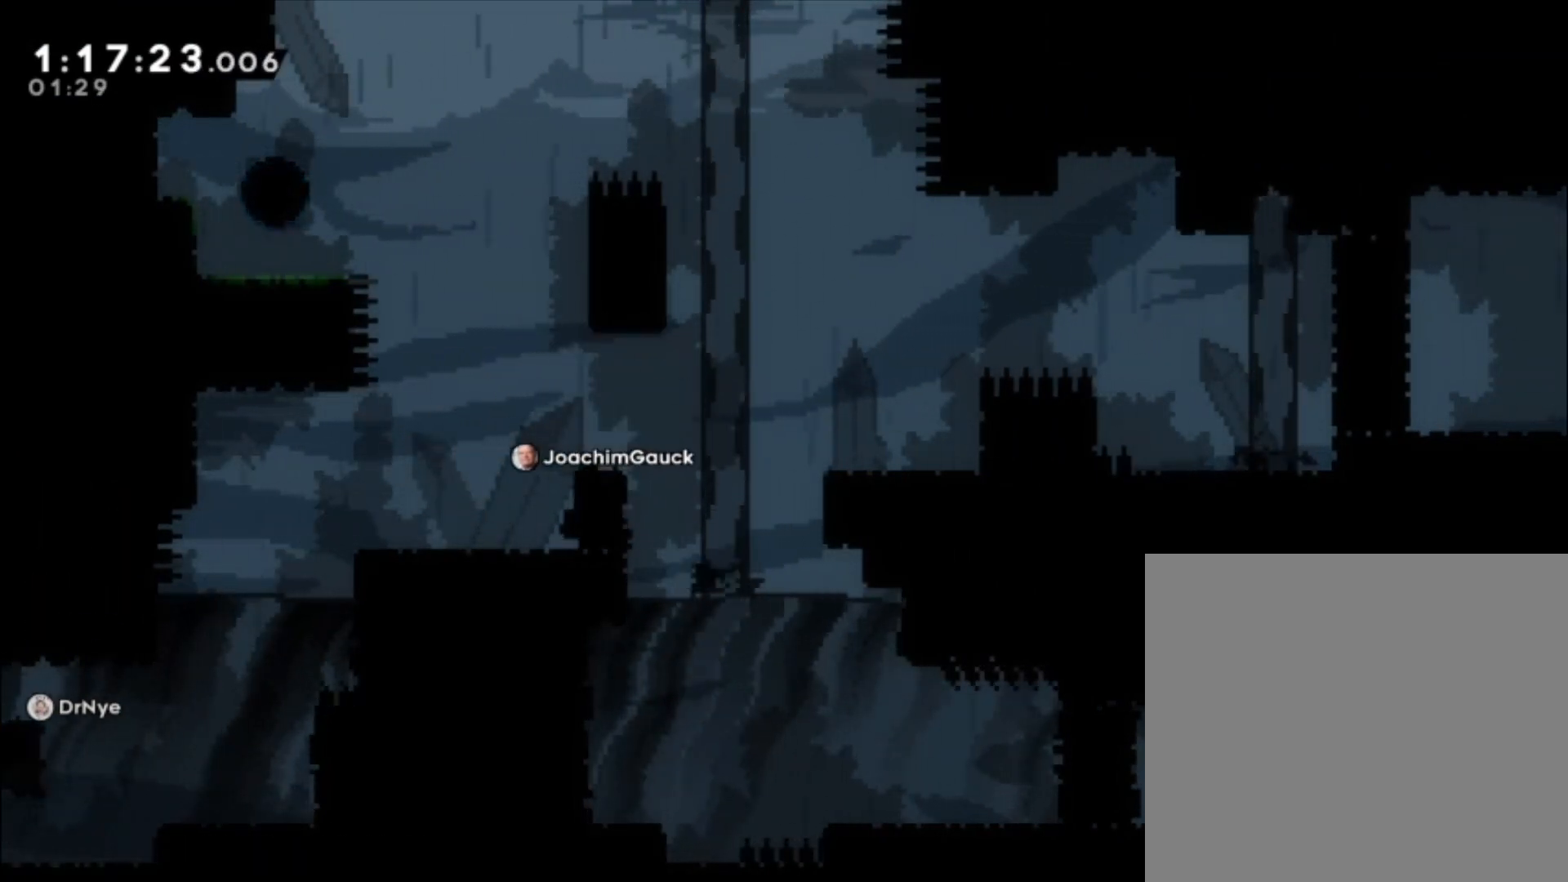
{"buttons": ["A", "L1"], "left_stick": "center", "events": [[333, "A", "down"], [467, "L1", "down"]]}
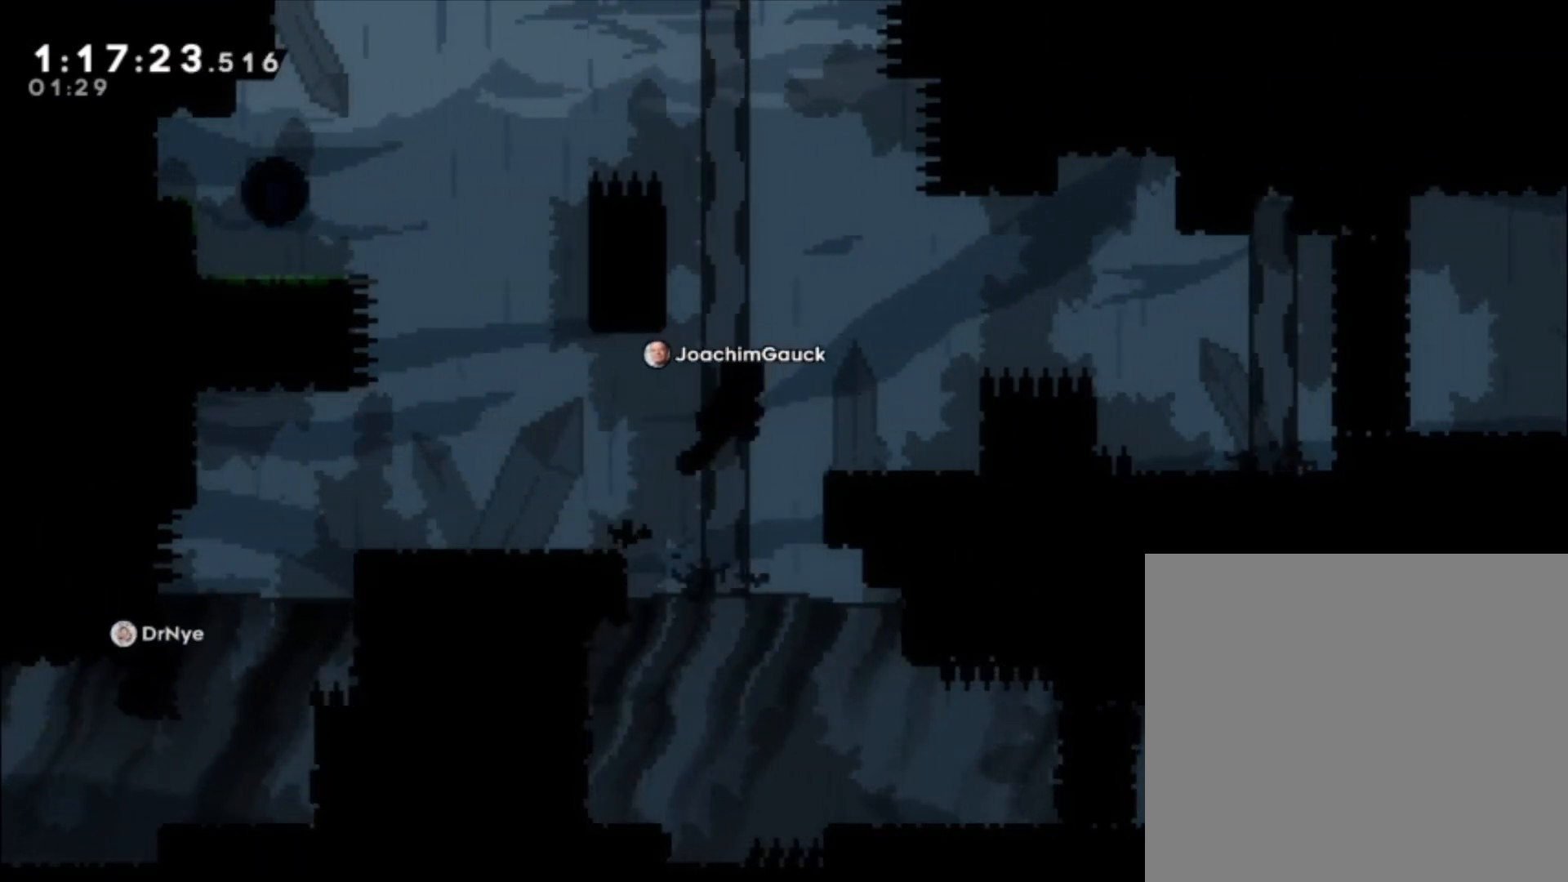
{"buttons": [], "left_stick": "left", "events": [[300, "A", "up"], [300, "L1", "up"], [433, "left_stick", "left"]]}
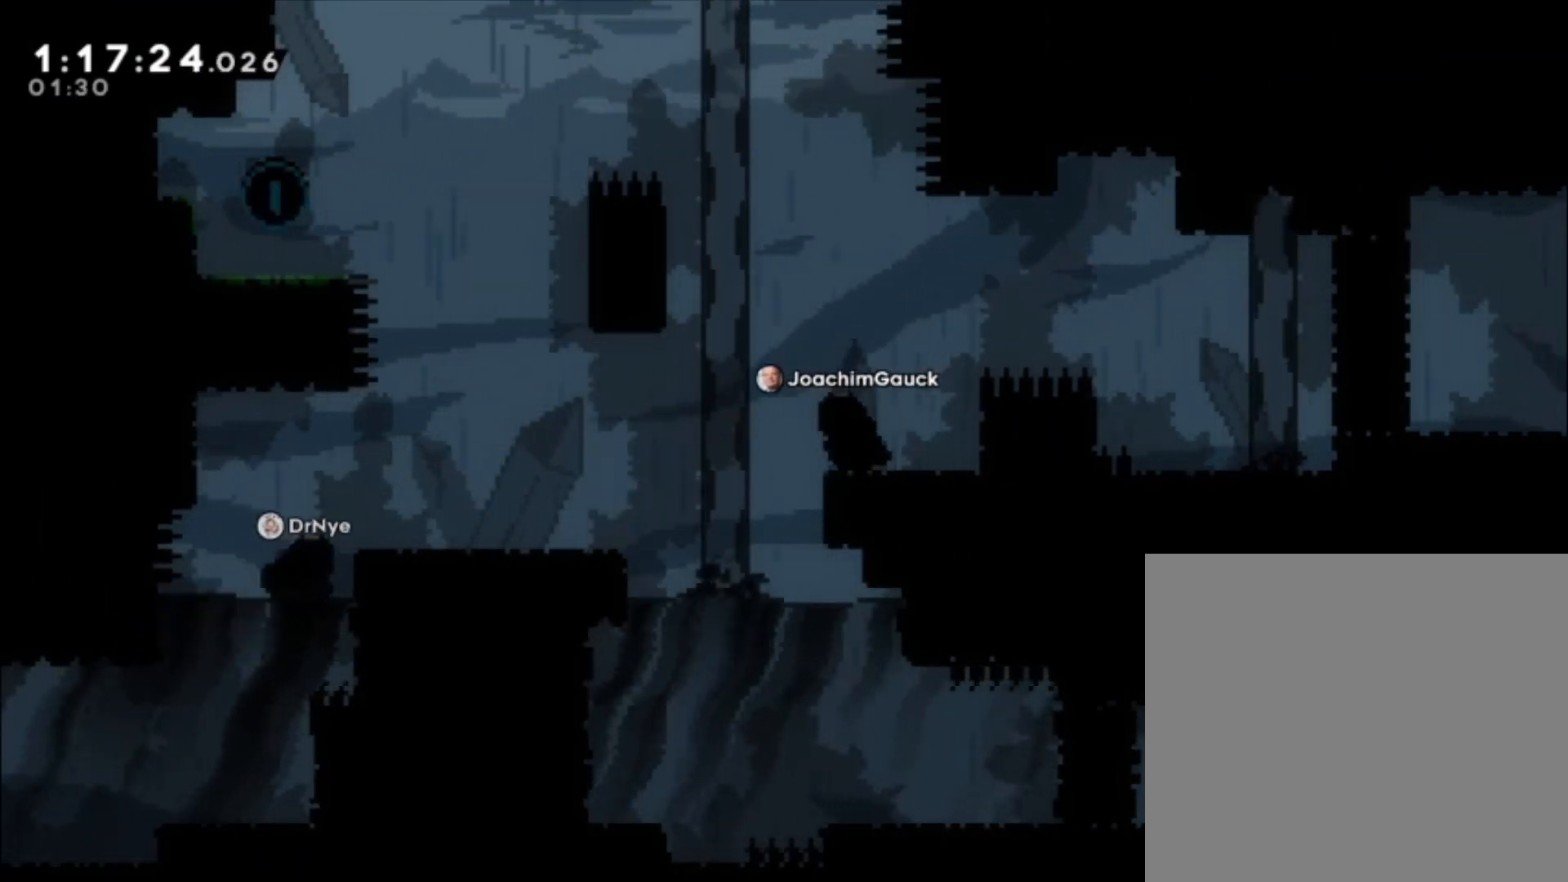
{"buttons": [], "left_stick": "center", "events": [[33, "A", "down"], [67, "L1", "down"], [400, "A", "up"], [467, "L1", "up"], [467, "left_stick", "center"]]}
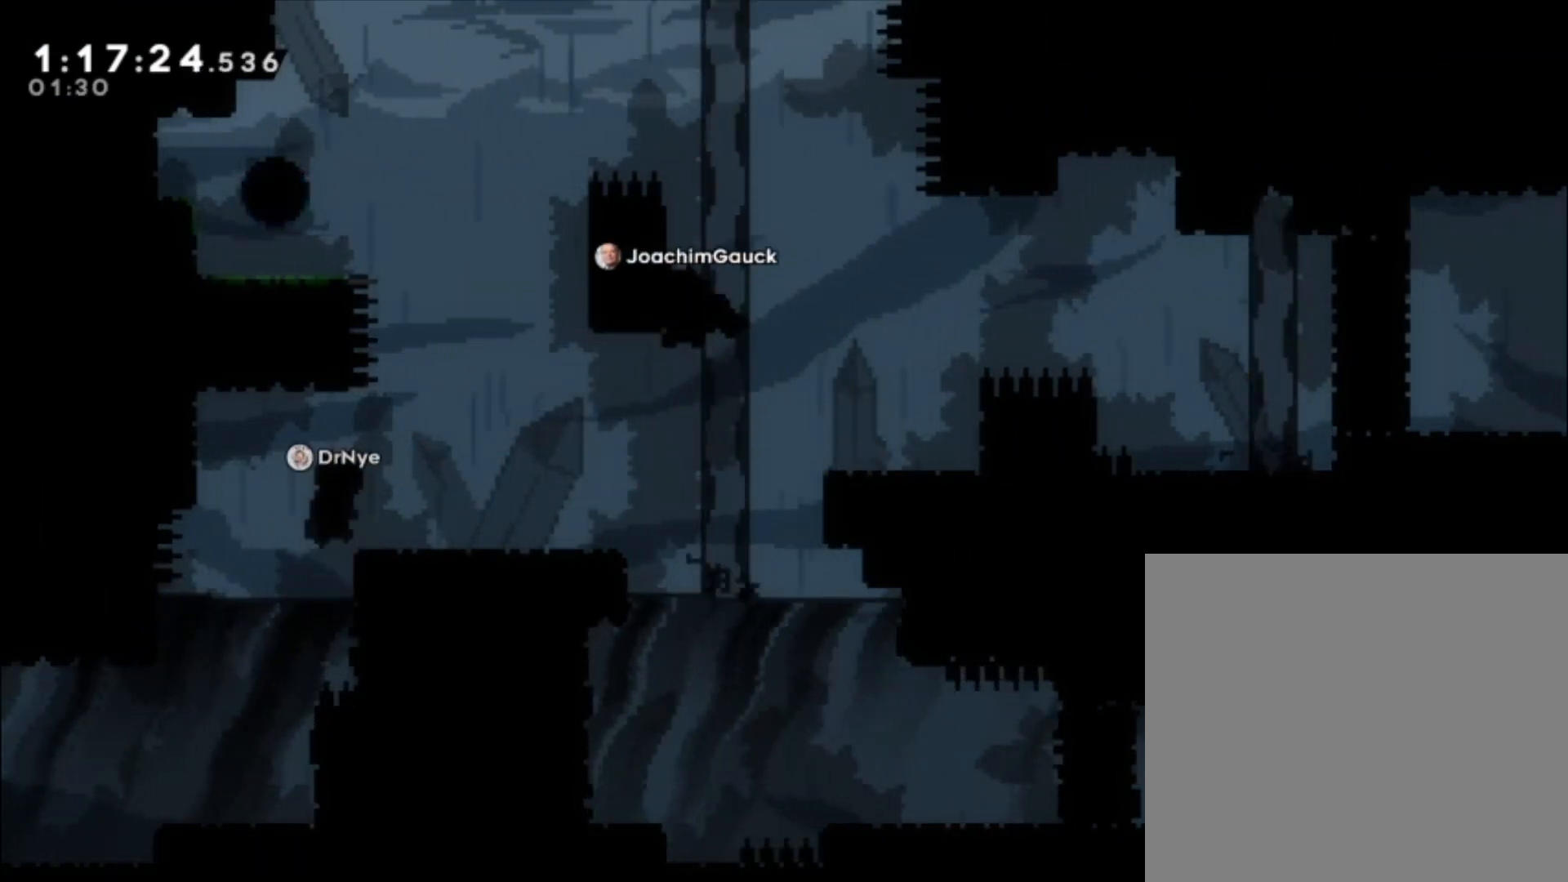
{"buttons": ["A", "L1"], "left_stick": "left", "events": [[33, "A", "down"], [300, "left_stick", "left"], [333, "L1", "down"]]}
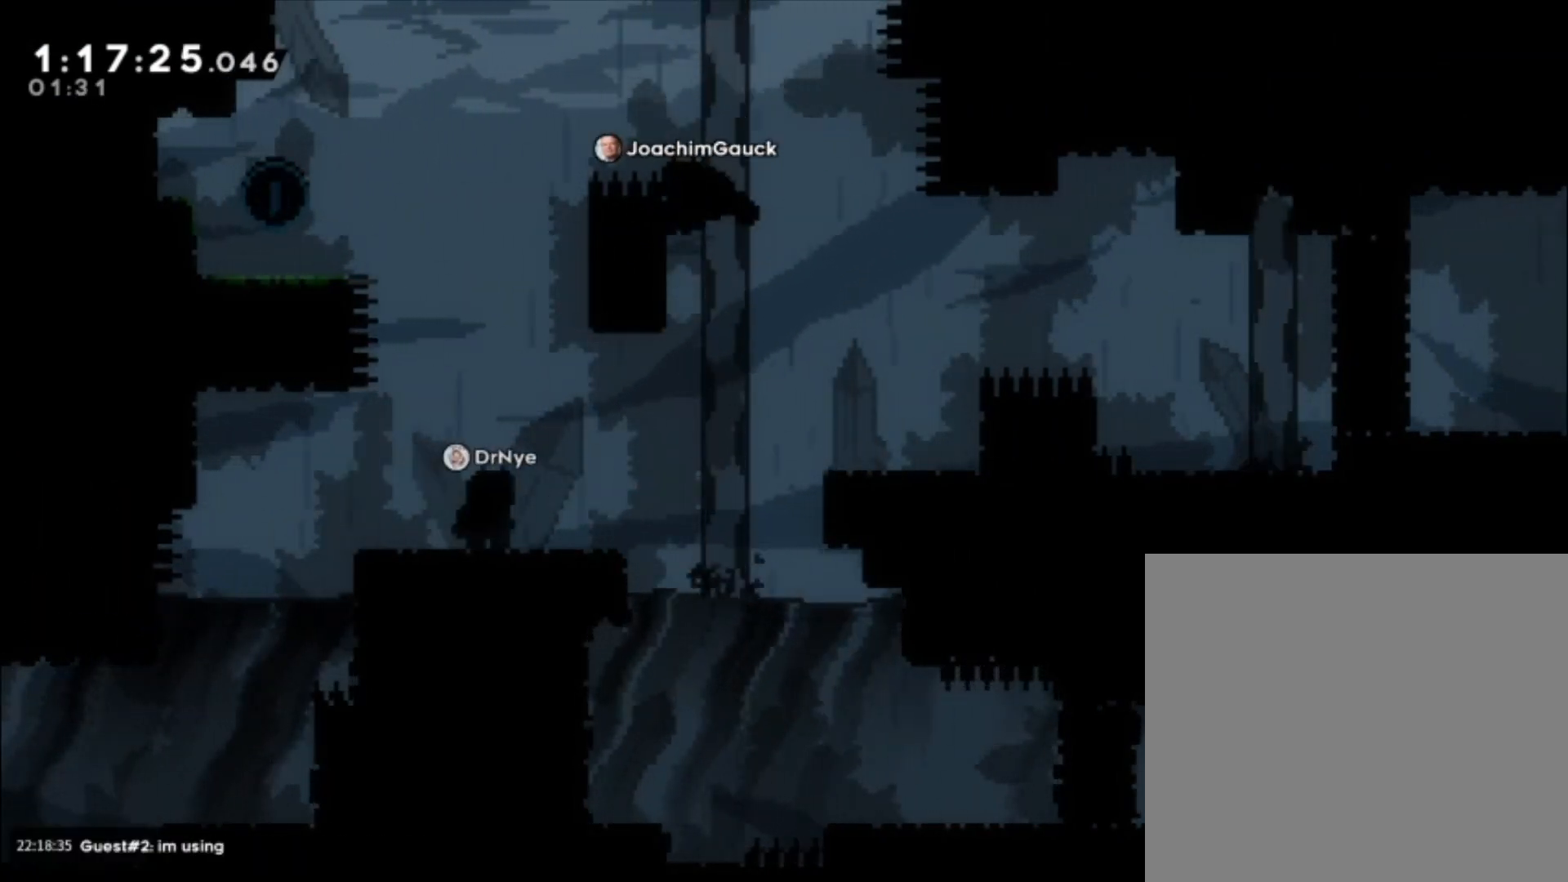
{"buttons": [], "left_stick": "center", "events": [[33, "A", "up"], [100, "A", "down"], [400, "L1", "up"], [433, "left_stick", "center"], [500, "A", "up"]]}
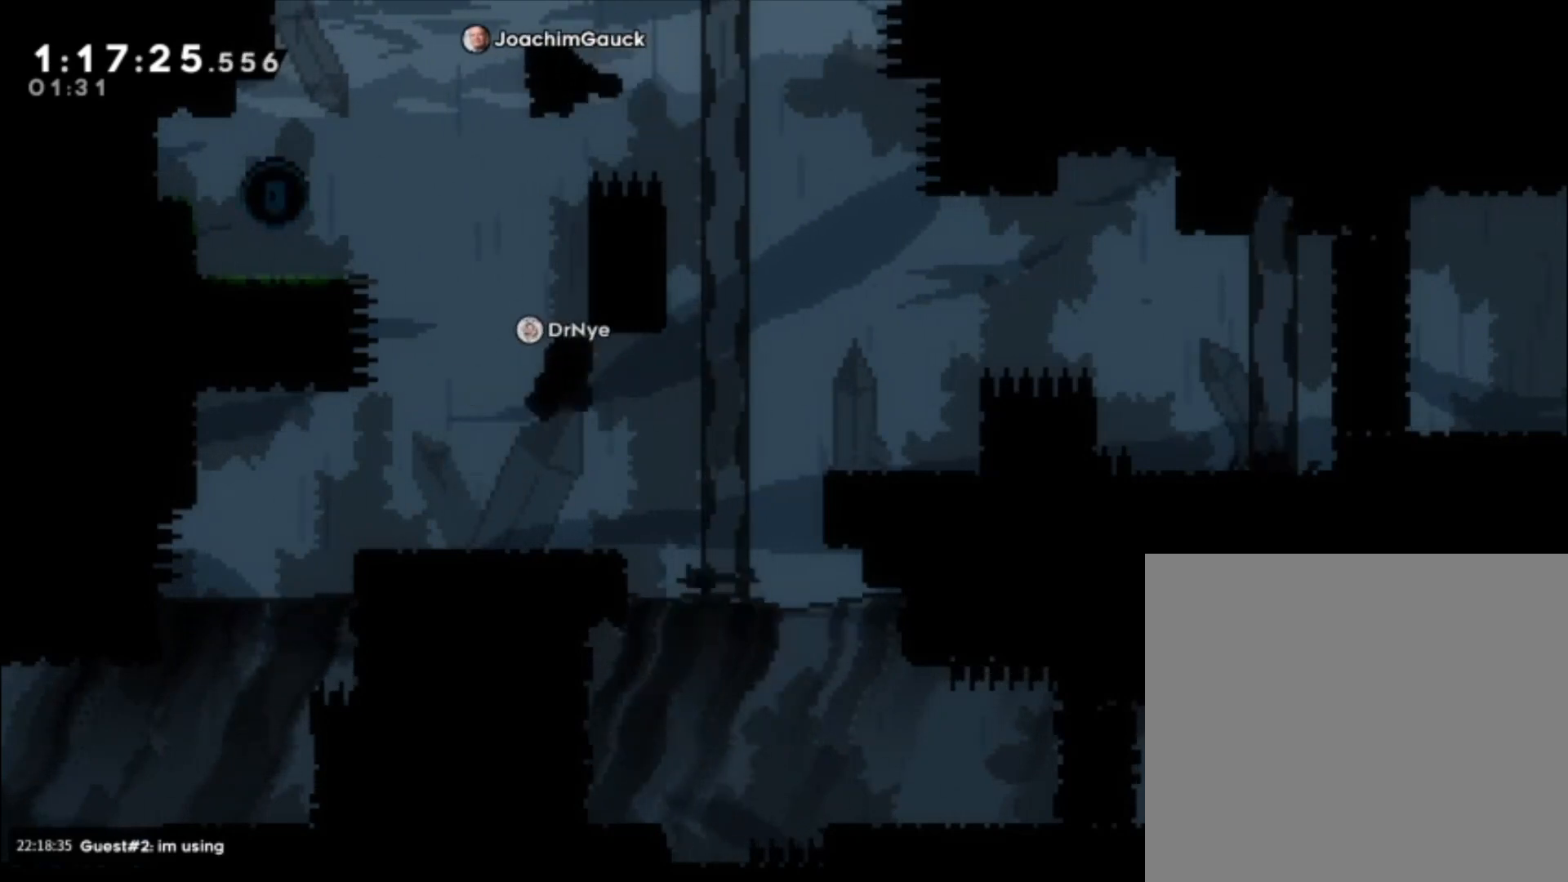
{"buttons": ["A", "L1"], "left_stick": "left", "events": [[167, "L1", "down"], [367, "left_stick", "up-left"], [467, "left_stick", "left"], [500, "A", "down"]]}
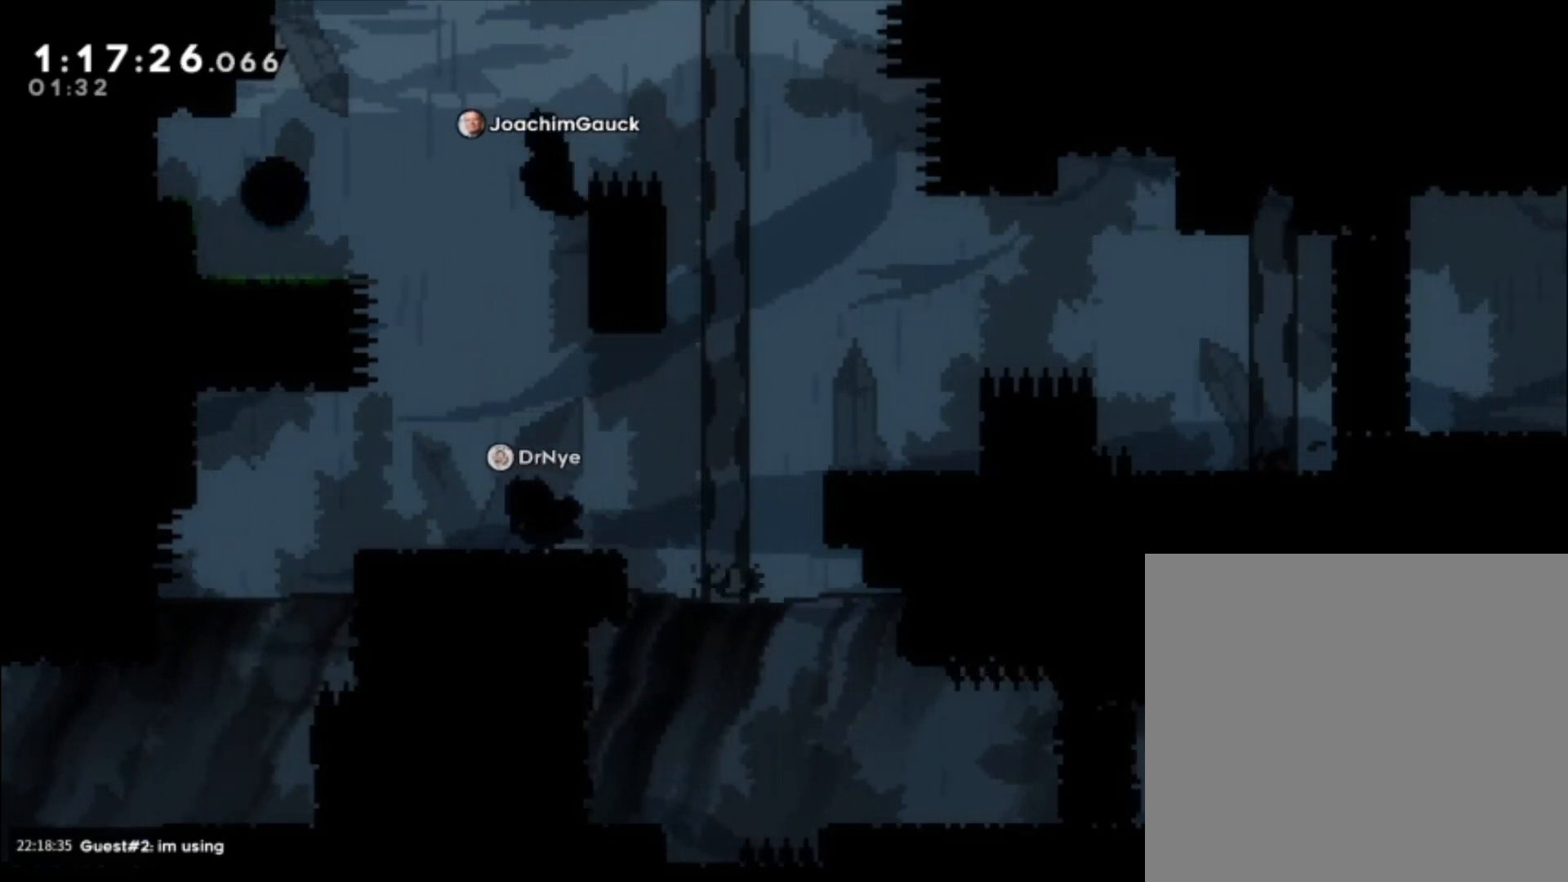
{"buttons": ["A", "L1"], "left_stick": "left", "events": []}
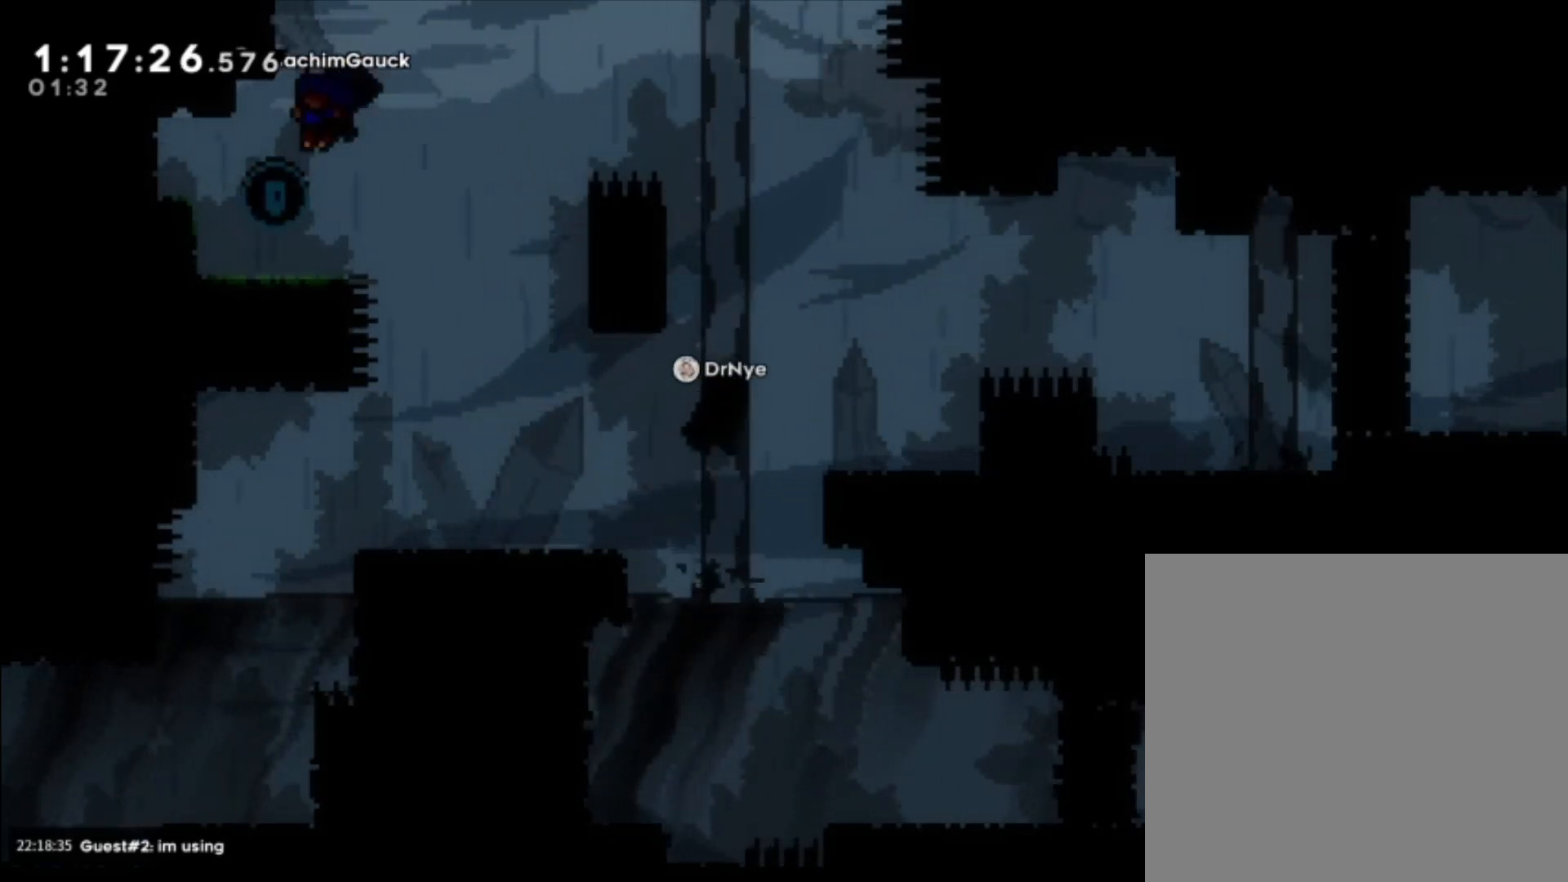
{"buttons": [], "left_stick": "center", "events": [[67, "A", "up"], [67, "L1", "up"], [100, "left_stick", "center"], [333, "A", "down"], [433, "A", "up"]]}
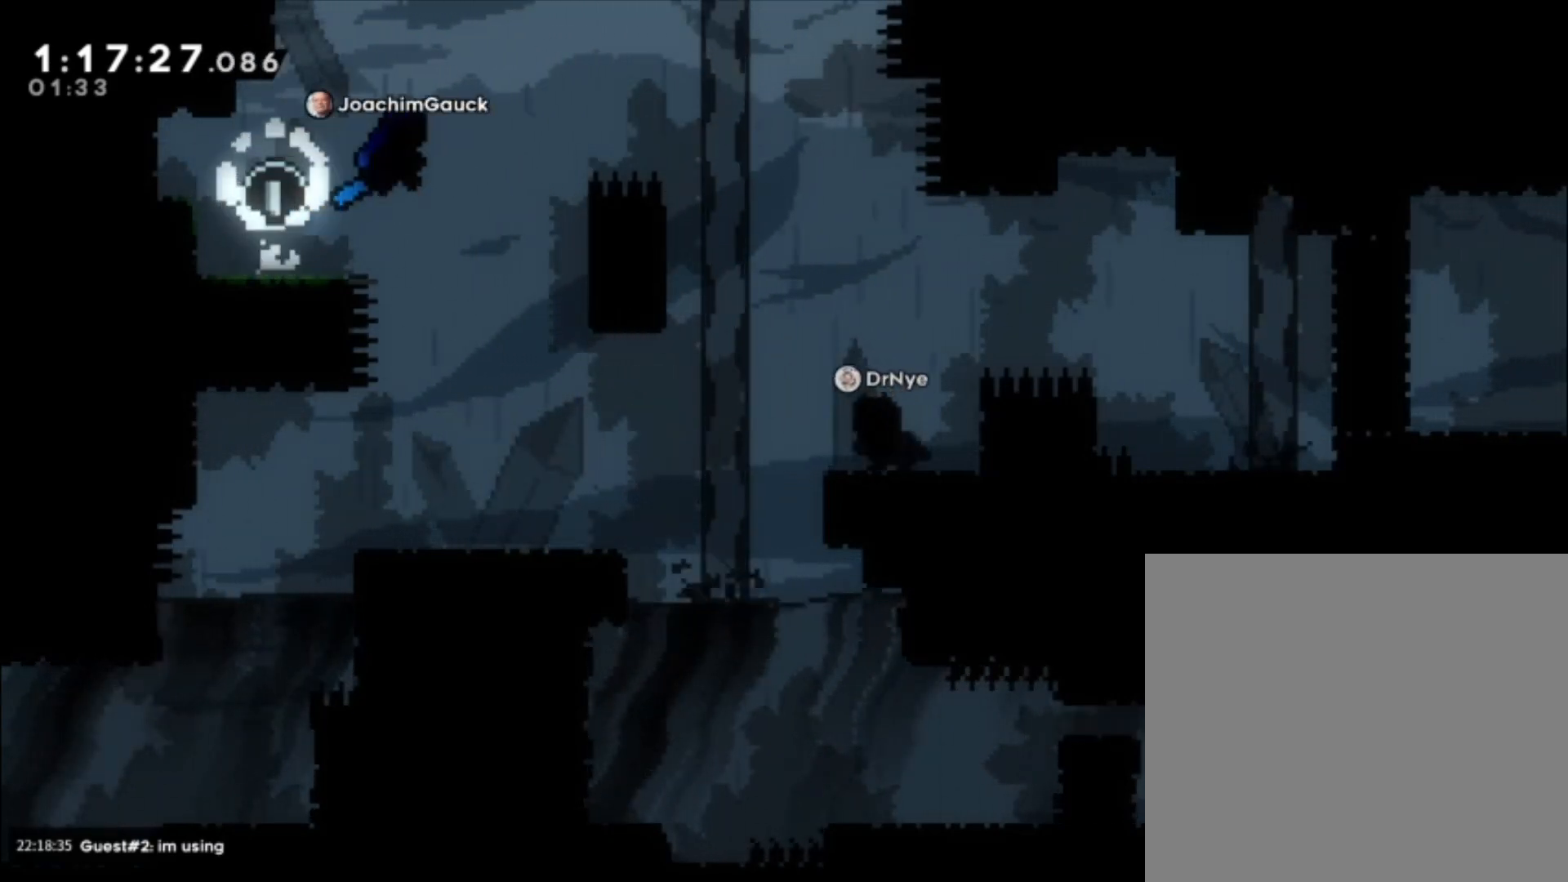
{"buttons": [], "left_stick": "center", "events": []}
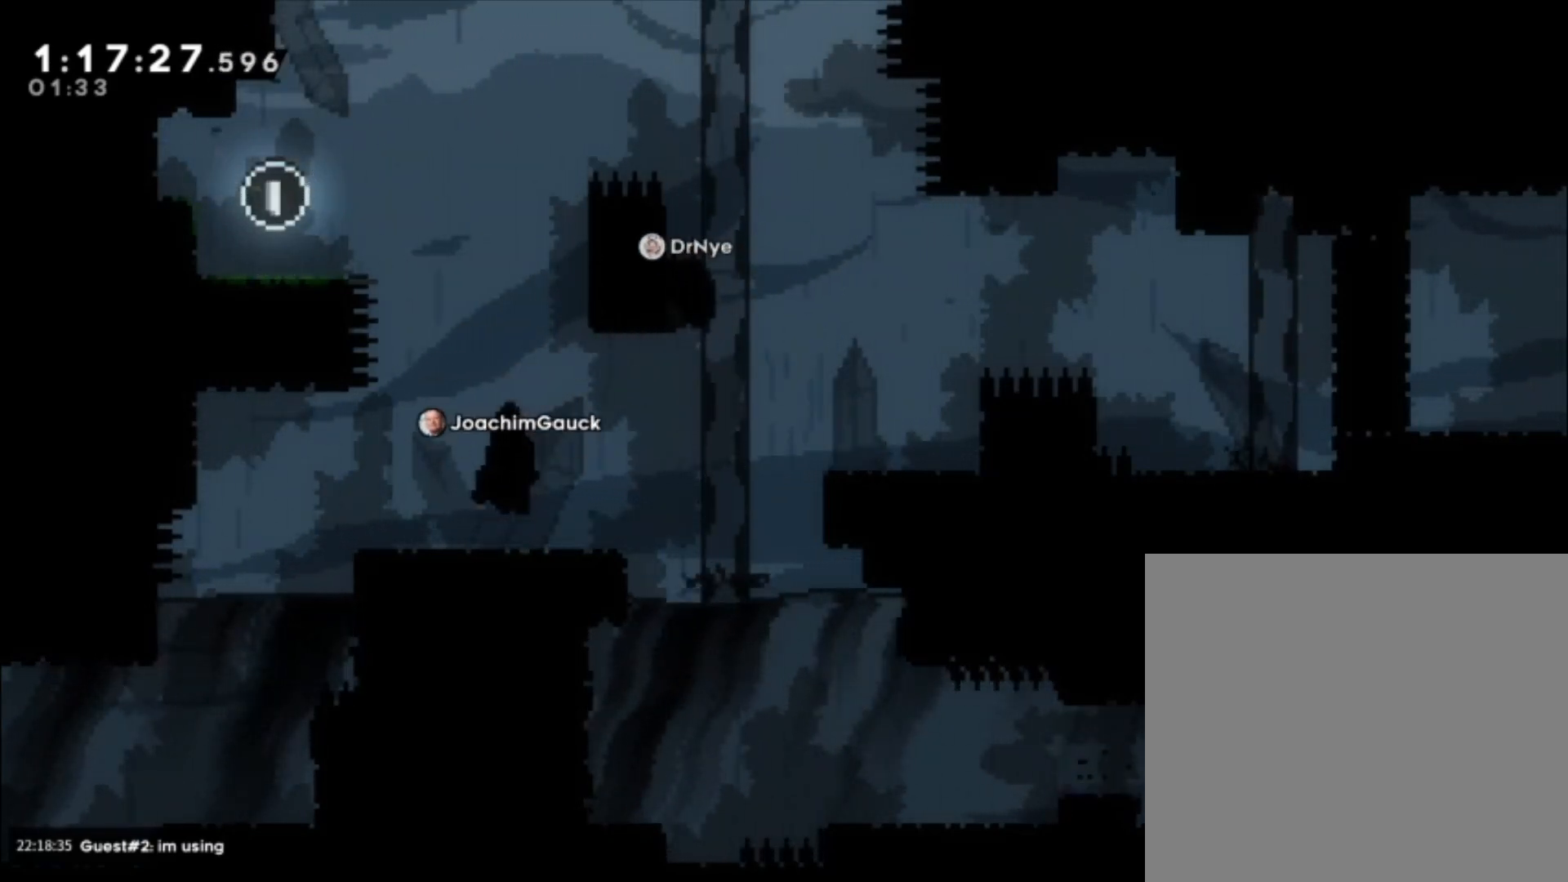
{"buttons": [], "left_stick": "center", "events": []}
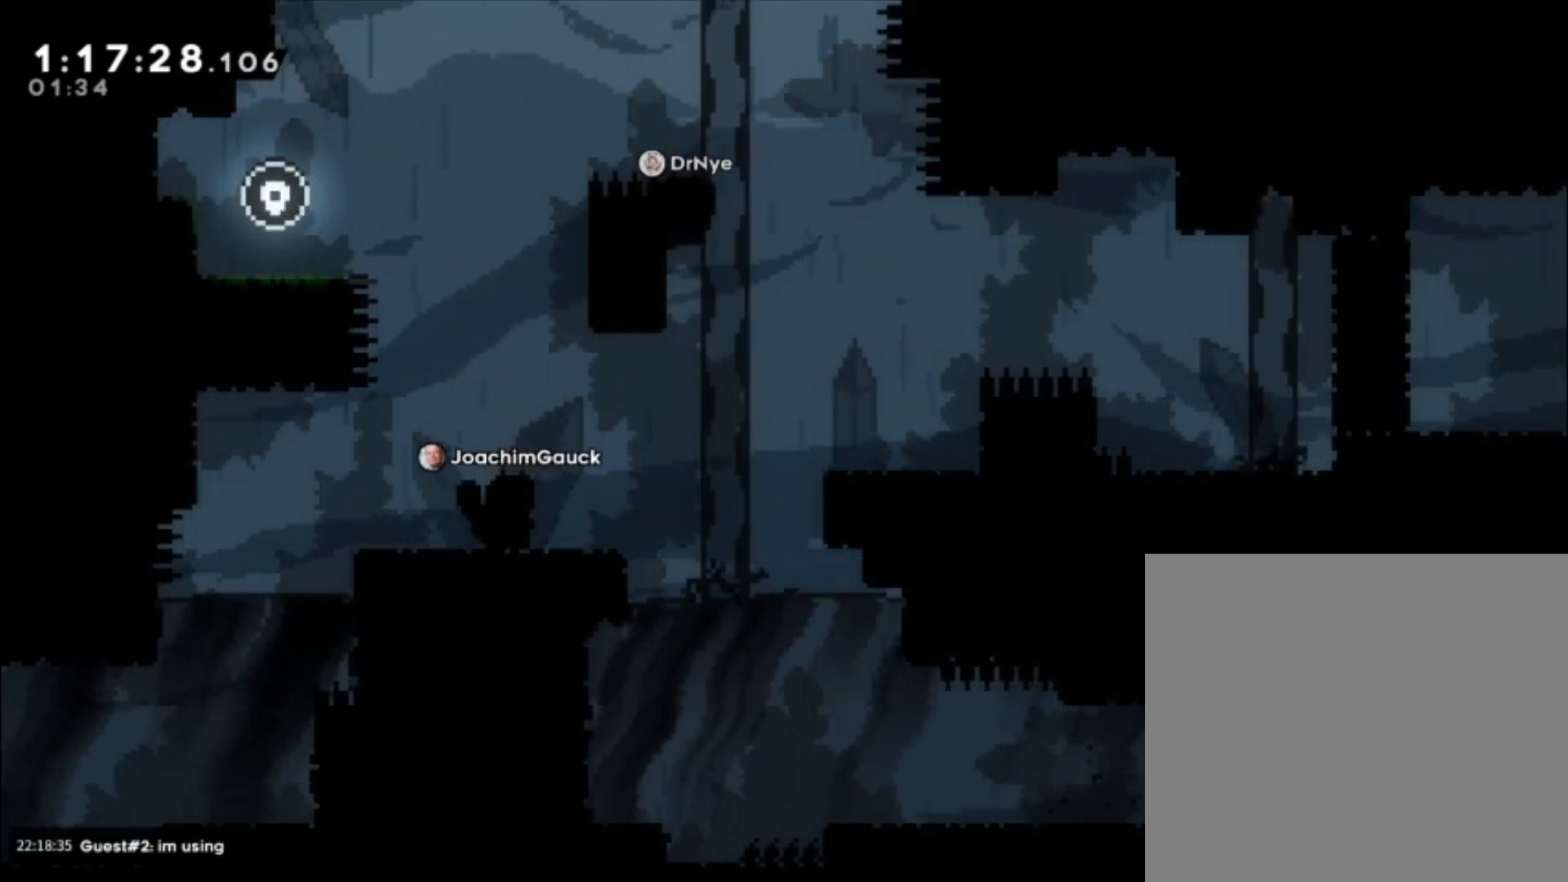
{"buttons": [], "left_stick": "center", "events": []}
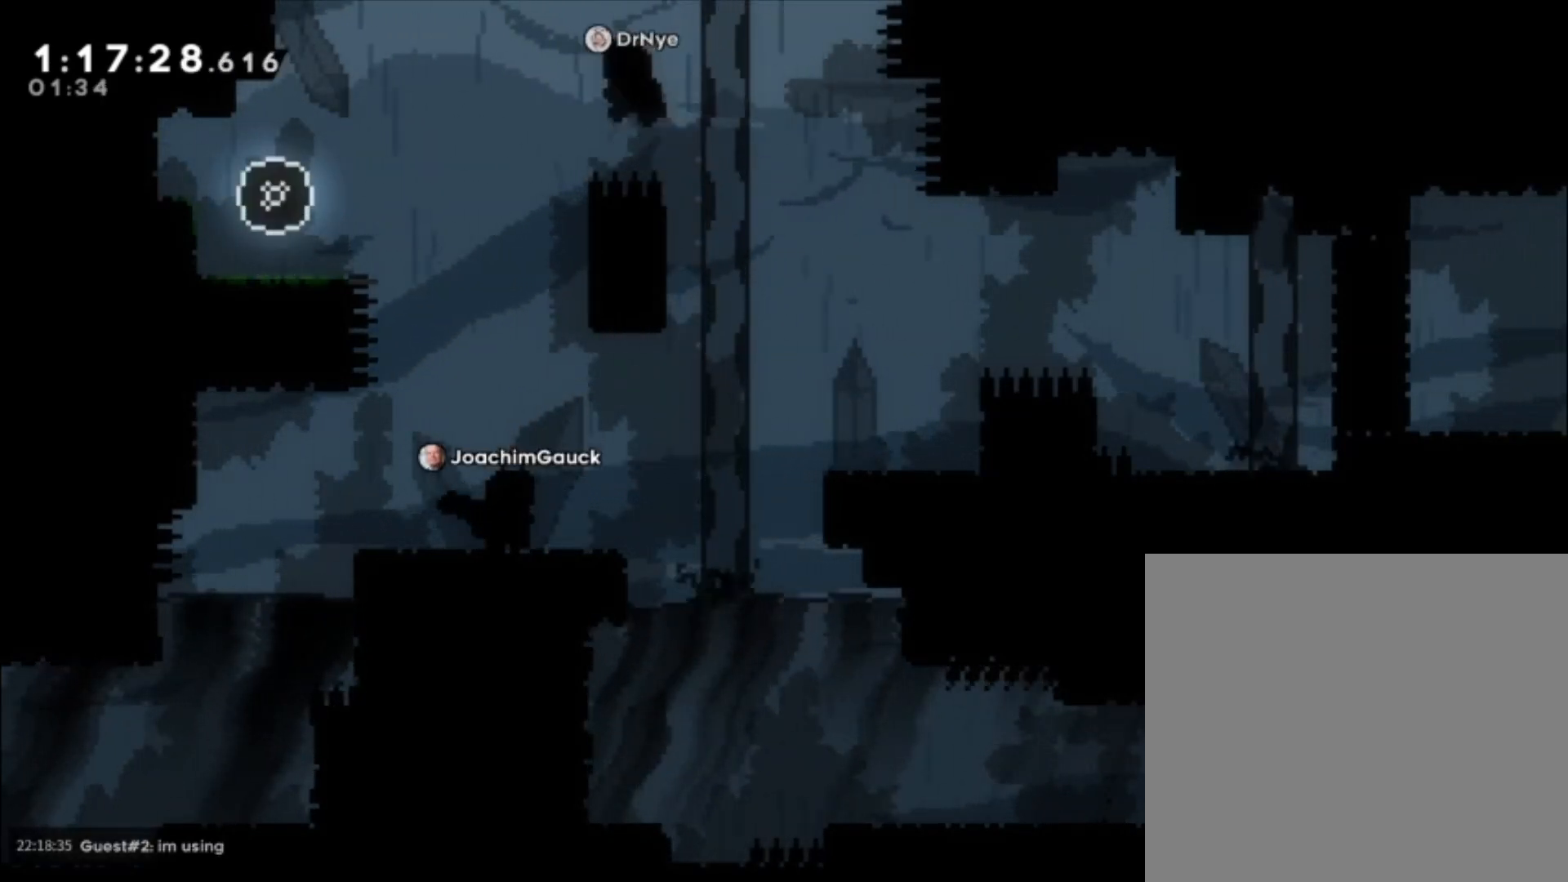
{"buttons": [], "left_stick": "center", "events": []}